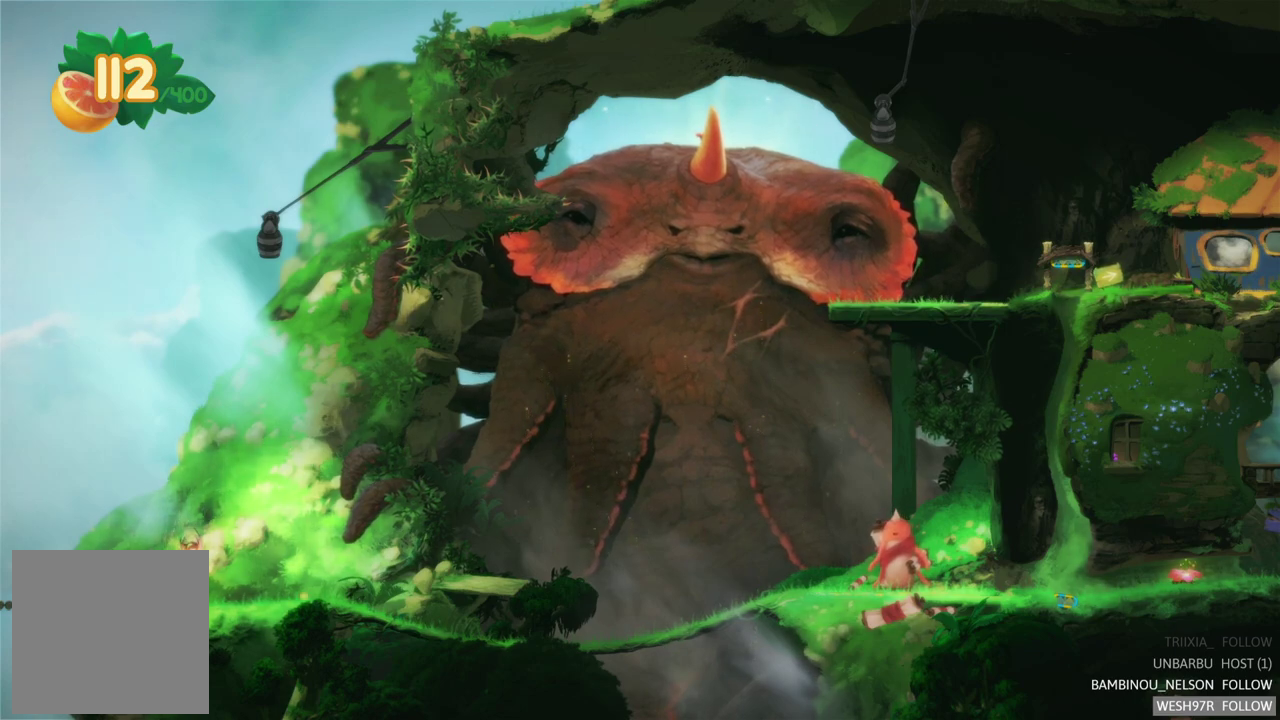
Gameplay with a controller (Xbox layout); each line is a JSON object with the inputs held at the frame after it. "events" lists button and stick changes between this image and that frame as [ms after this image, input, new state], when the widget could be followed in between. Not read: L2 L3 R3 left_stick.
{"buttons": [], "right_stick": "center", "events": [[117, "A", "up"], [300, "X", "down"], [500, "X", "up"]]}
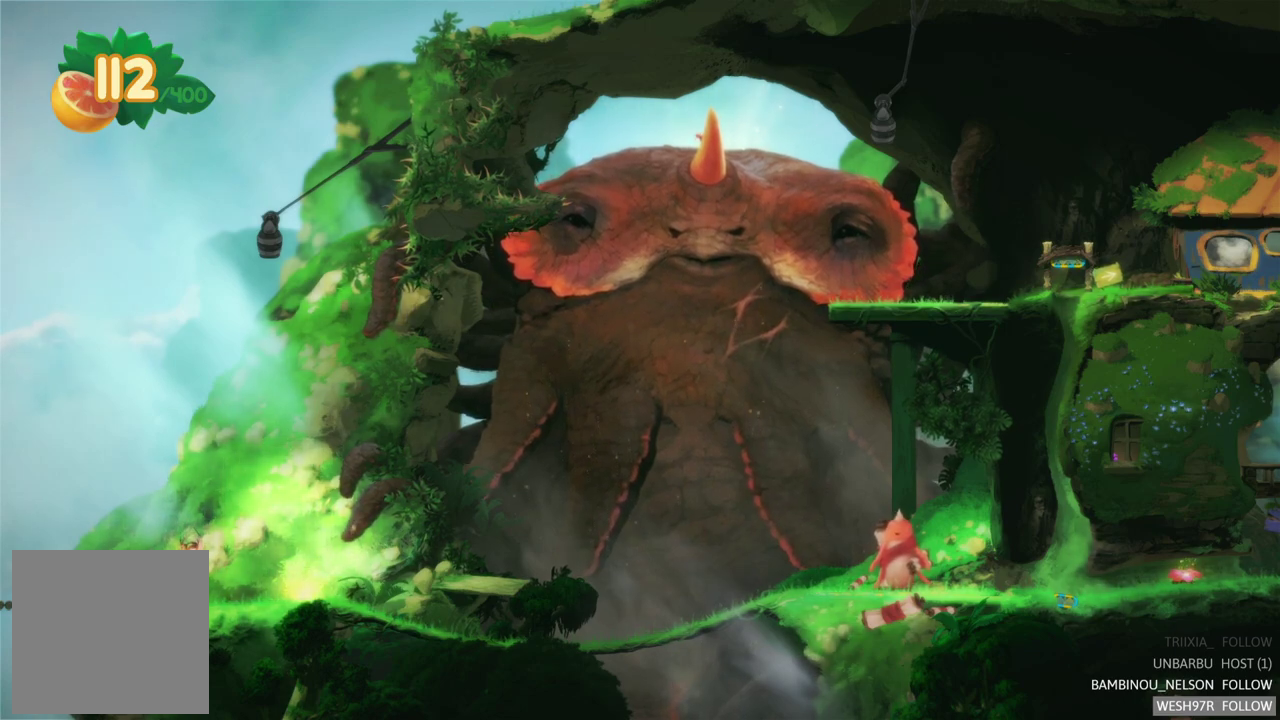
{"buttons": ["A"], "right_stick": "center", "events": [[100, "B", "down"], [150, "Y", "down"], [317, "B", "up"], [333, "Y", "up"], [367, "A", "down"]]}
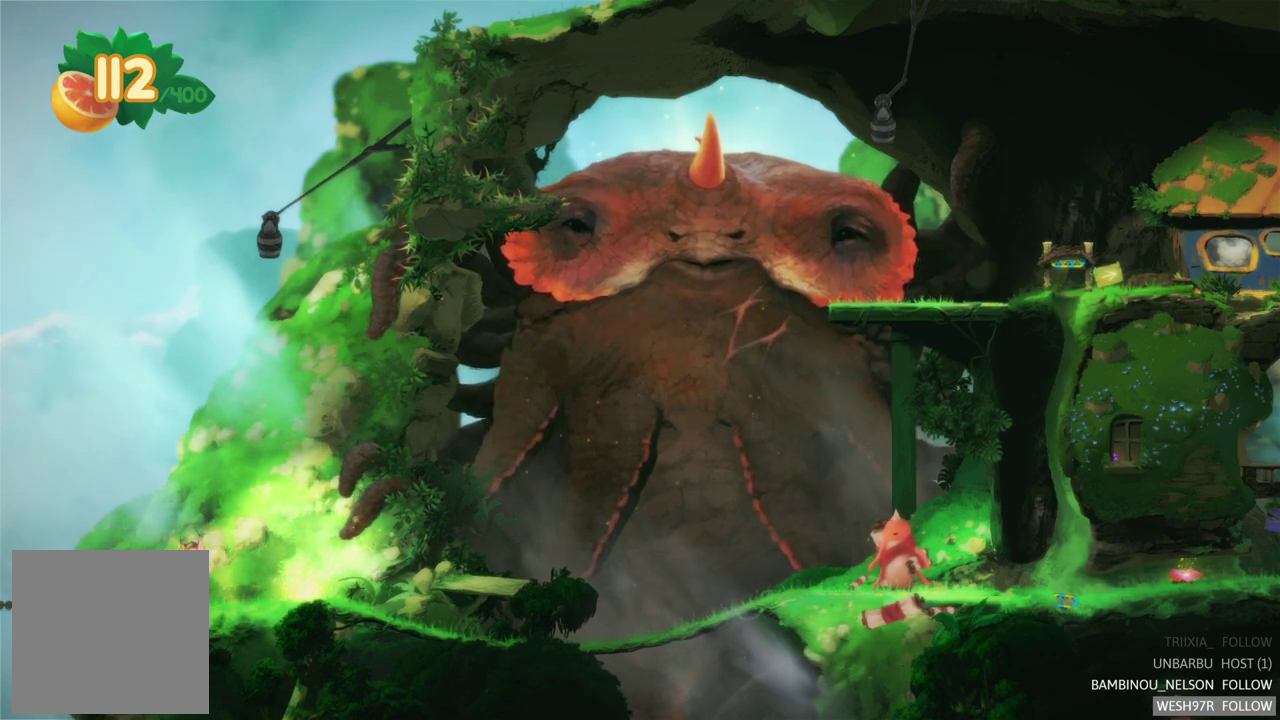
{"buttons": [], "right_stick": "center", "events": [[33, "A", "up"]]}
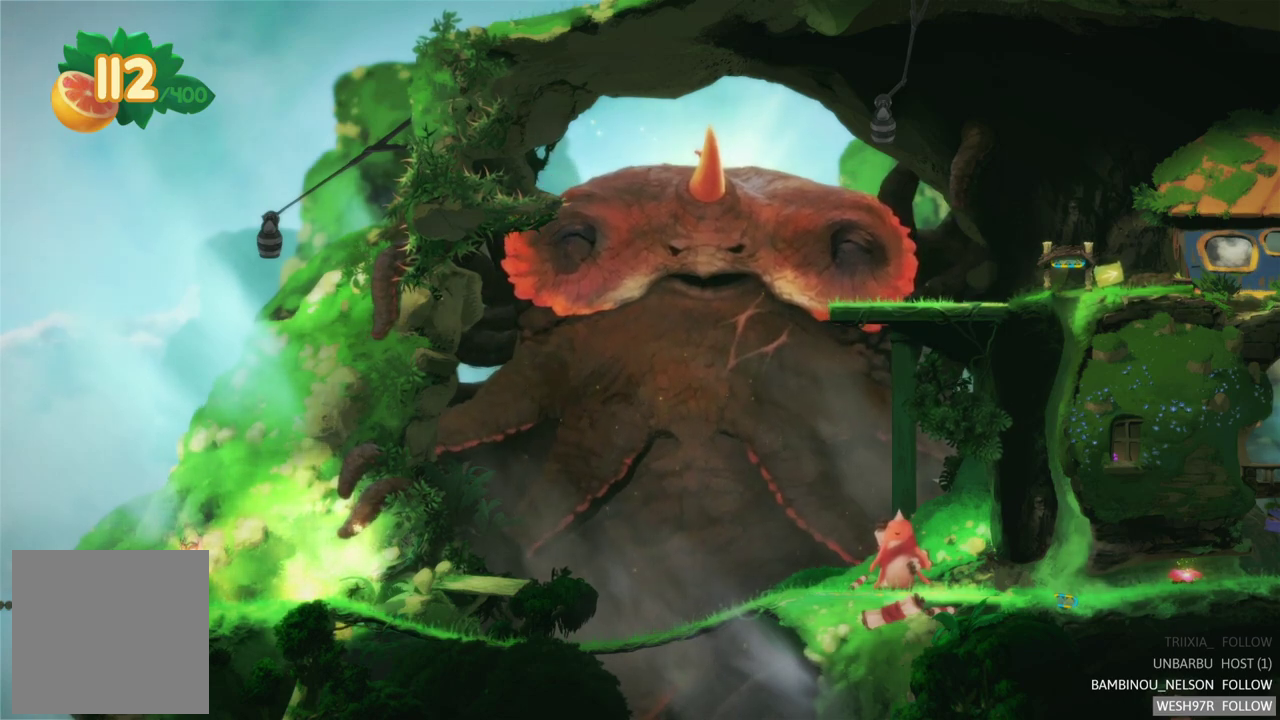
{"buttons": [], "right_stick": "center", "events": []}
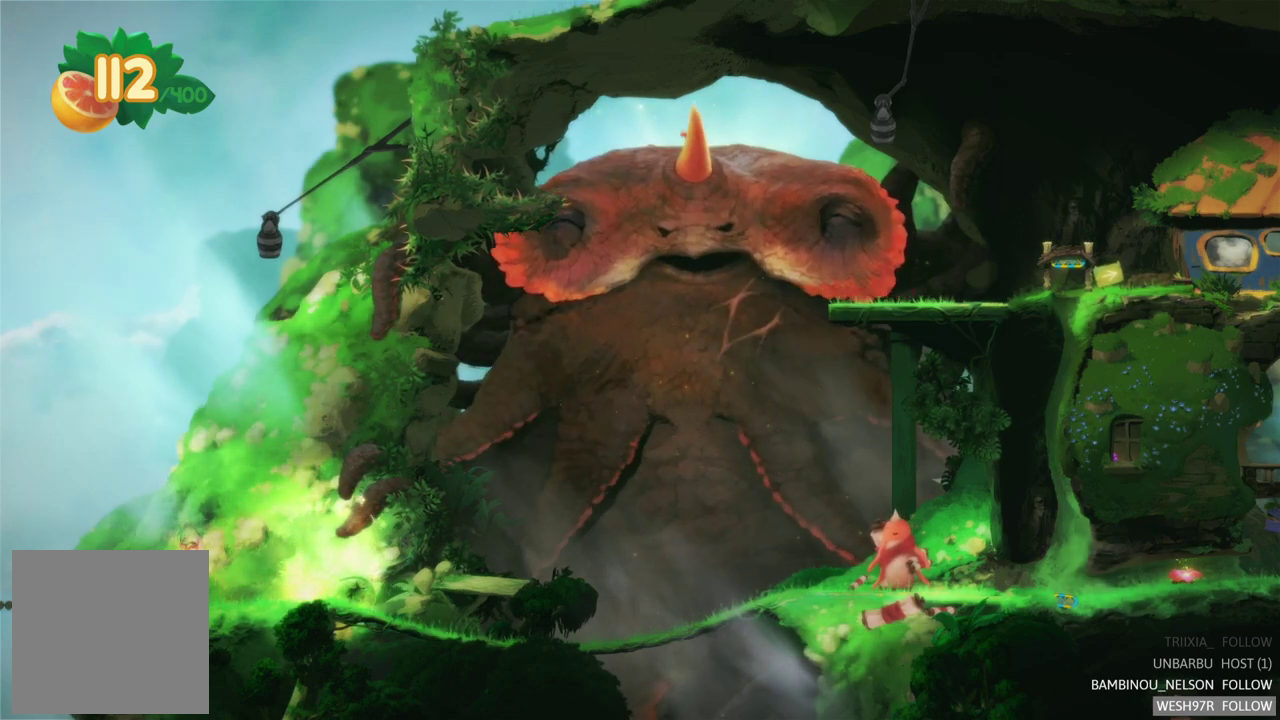
{"buttons": [], "right_stick": "center", "events": []}
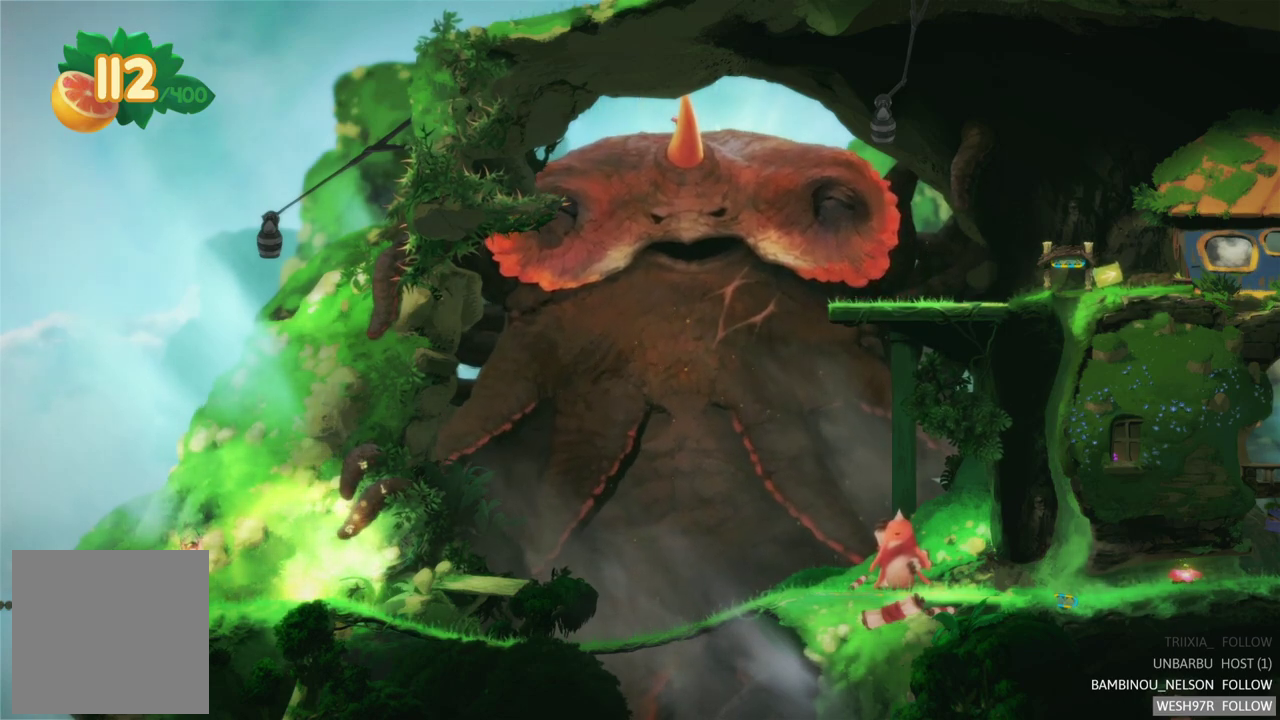
{"buttons": ["SELECT"], "right_stick": "center", "events": [[450, "SELECT", "down"]]}
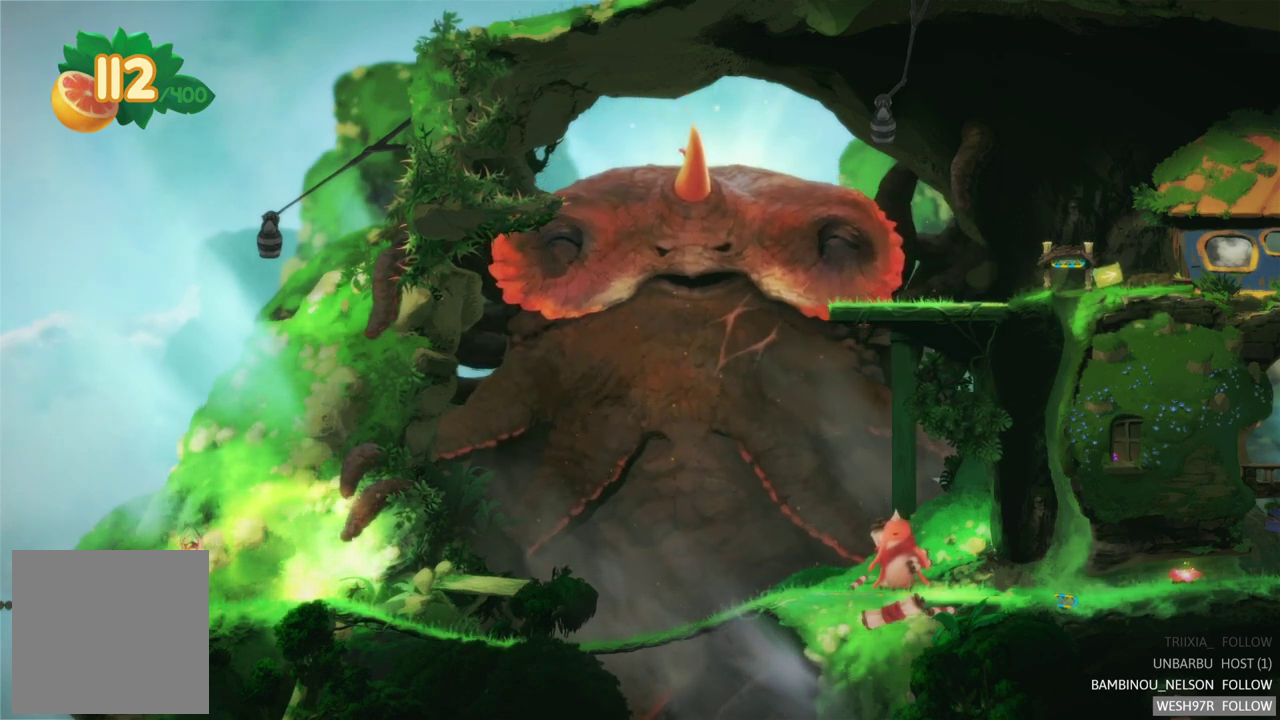
{"buttons": ["SELECT"], "right_stick": "center", "events": [[100, "SELECT", "up"], [383, "SELECT", "down"]]}
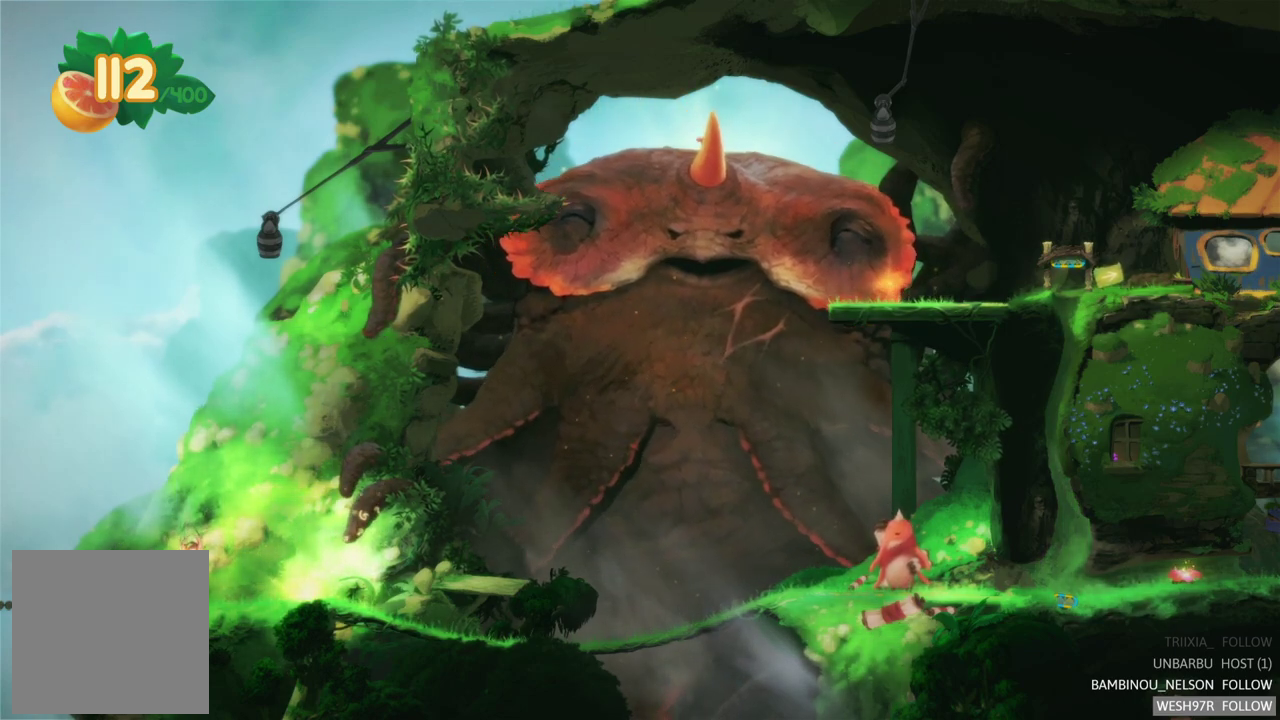
{"buttons": [], "right_stick": "center", "events": [[50, "SELECT", "up"], [217, "A", "down"], [383, "A", "up"]]}
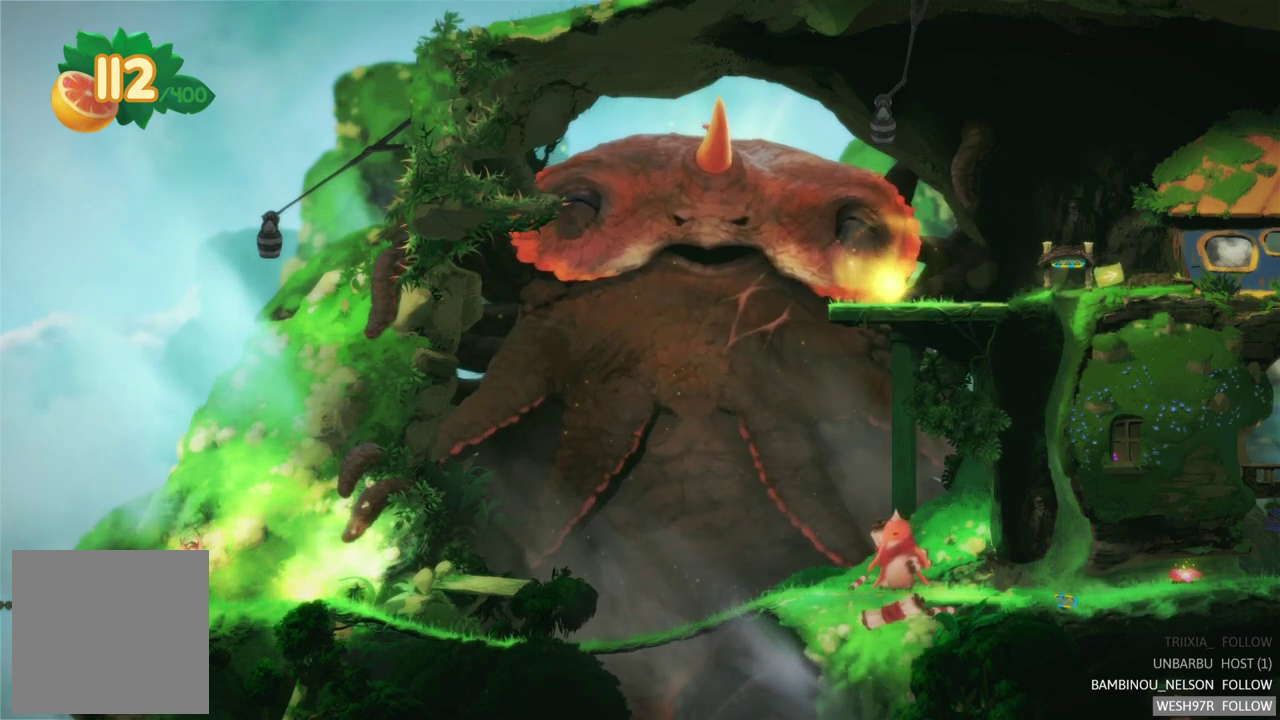
{"buttons": [], "right_stick": "center", "events": [[83, "R2", "down"], [283, "R2", "up"]]}
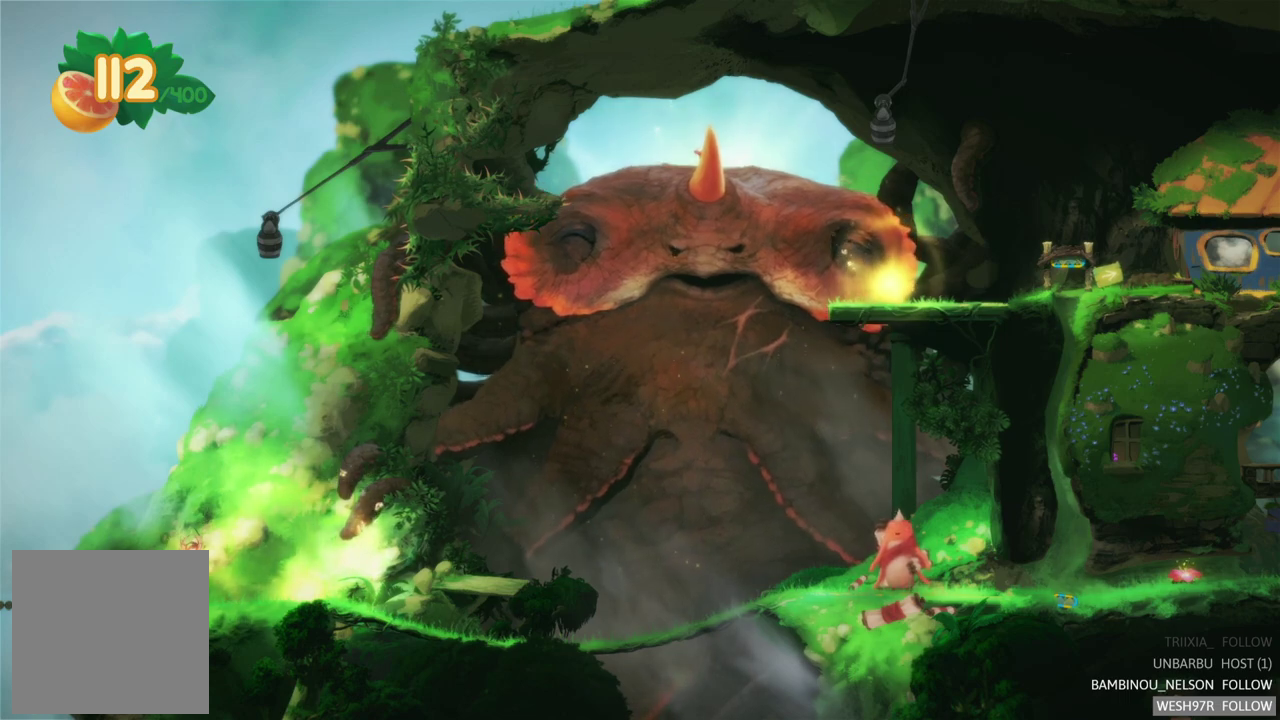
{"buttons": [], "right_stick": "center", "events": []}
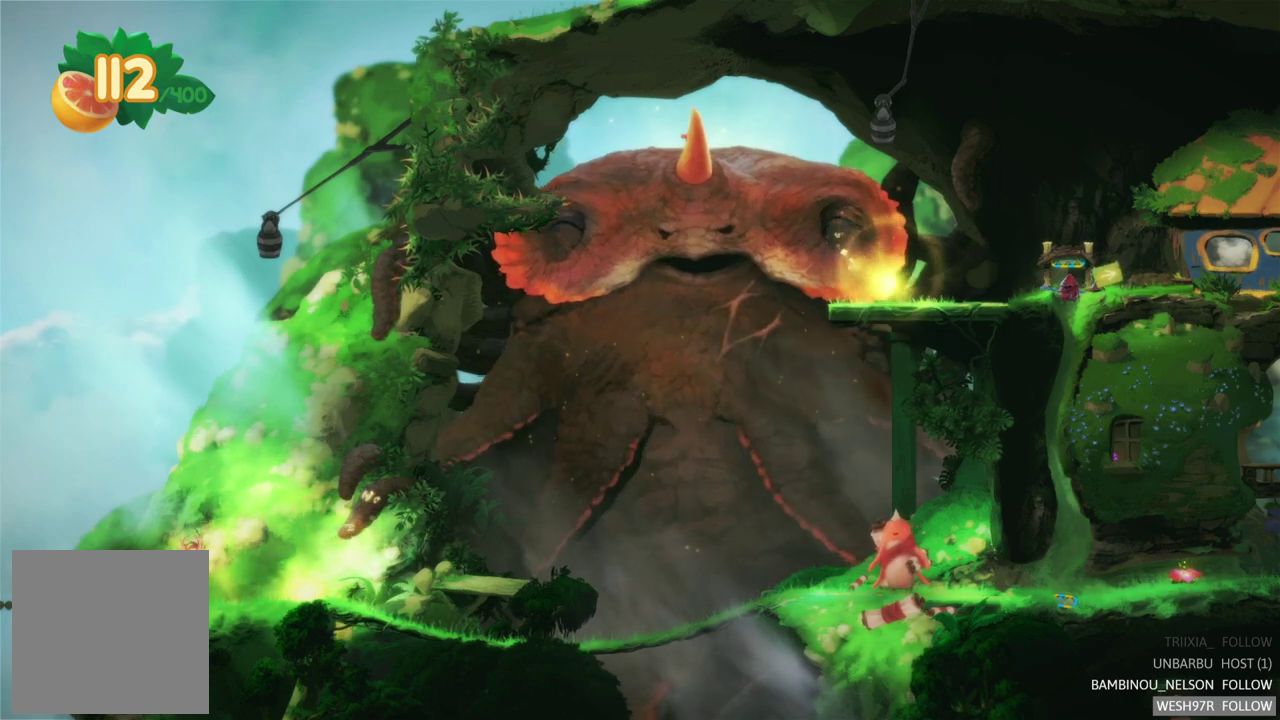
{"buttons": [], "right_stick": "center", "events": []}
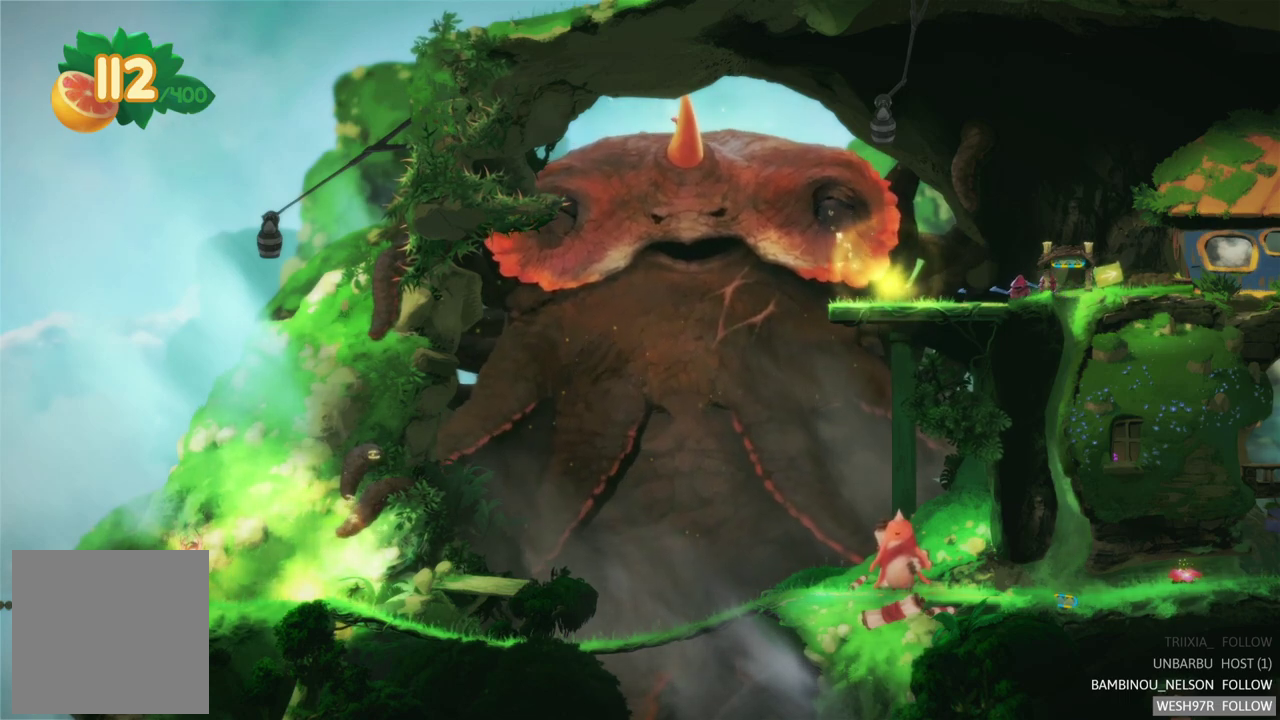
{"buttons": [], "right_stick": "center", "events": []}
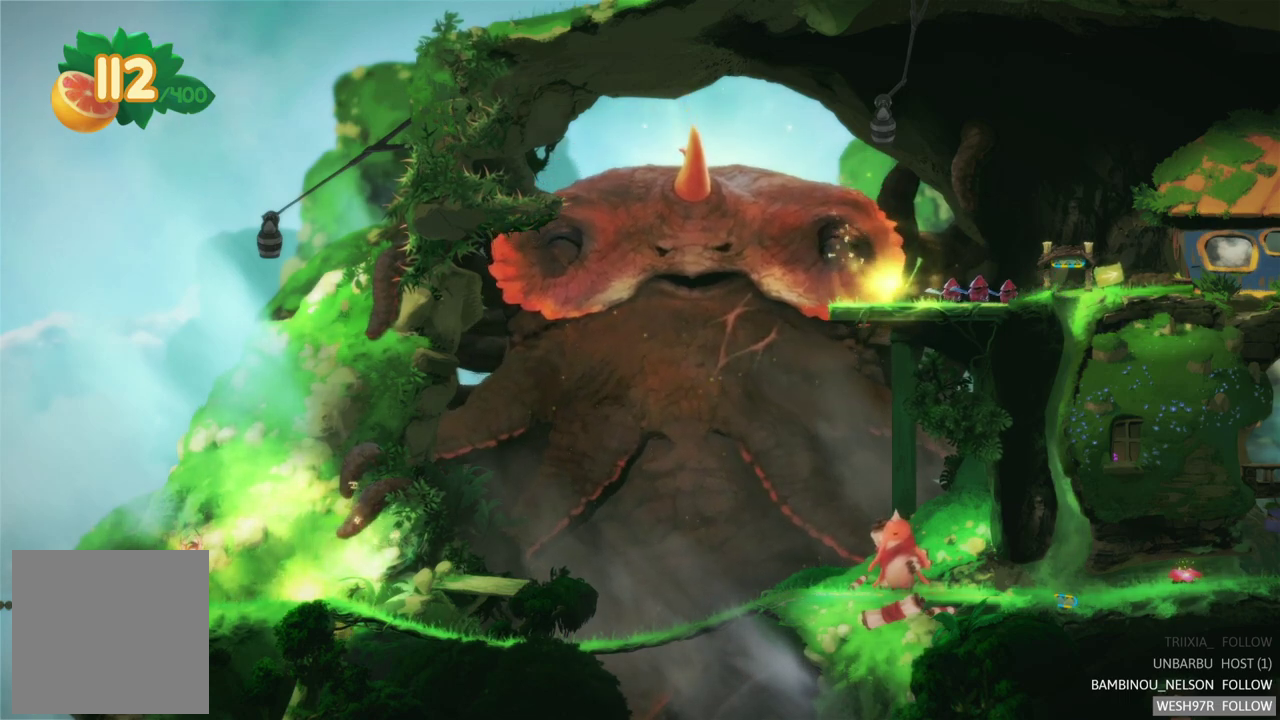
{"buttons": [], "right_stick": "center", "events": []}
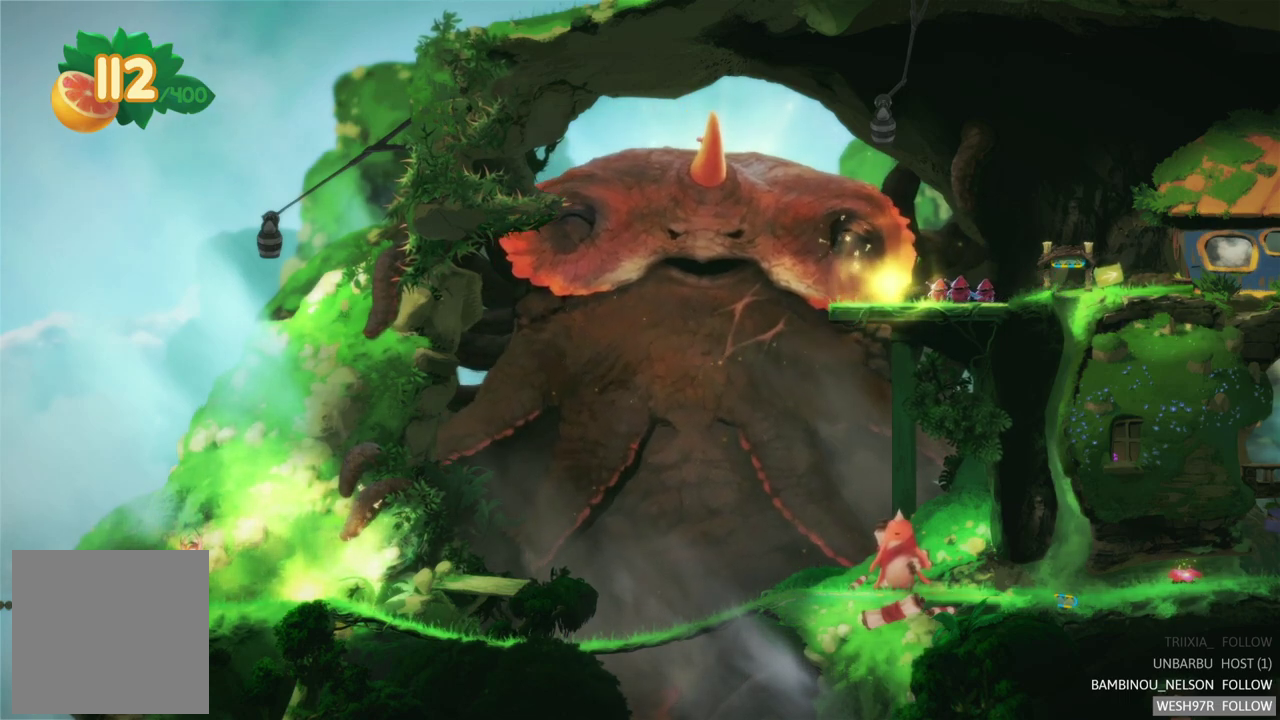
{"buttons": ["A"], "right_stick": "center", "events": [[367, "A", "down"]]}
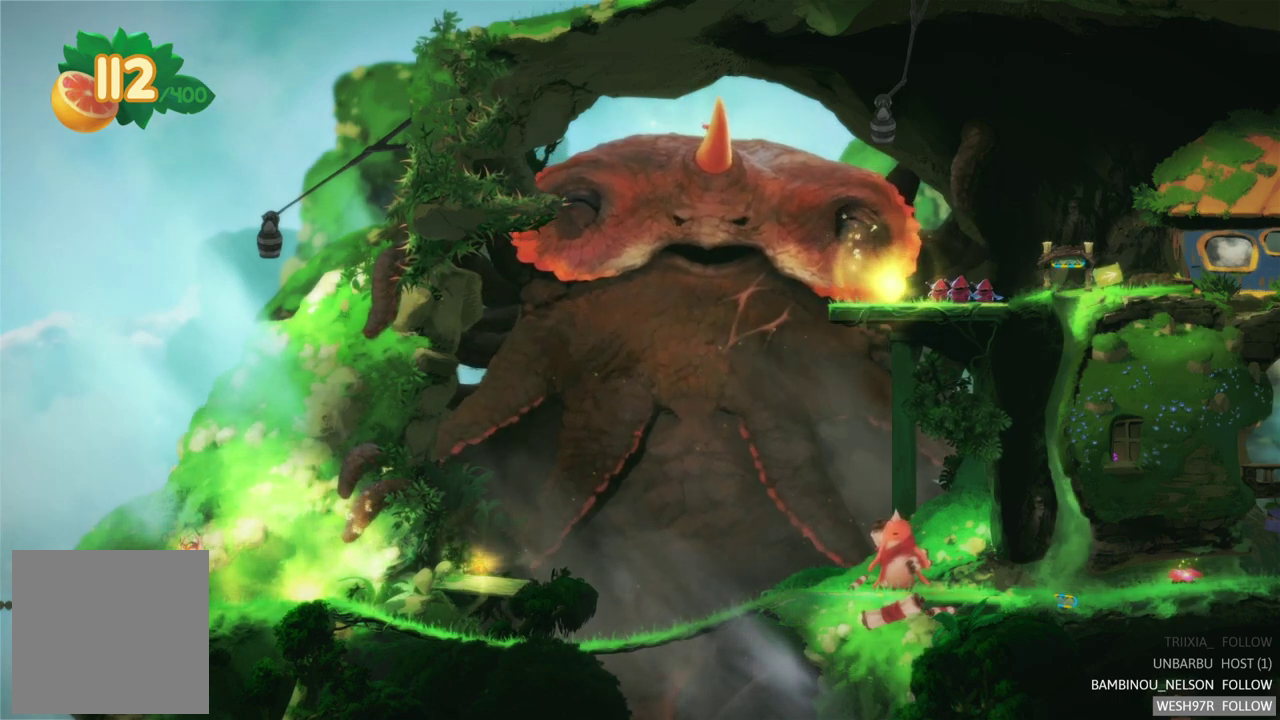
{"buttons": [], "right_stick": "center", "events": [[50, "A", "up"]]}
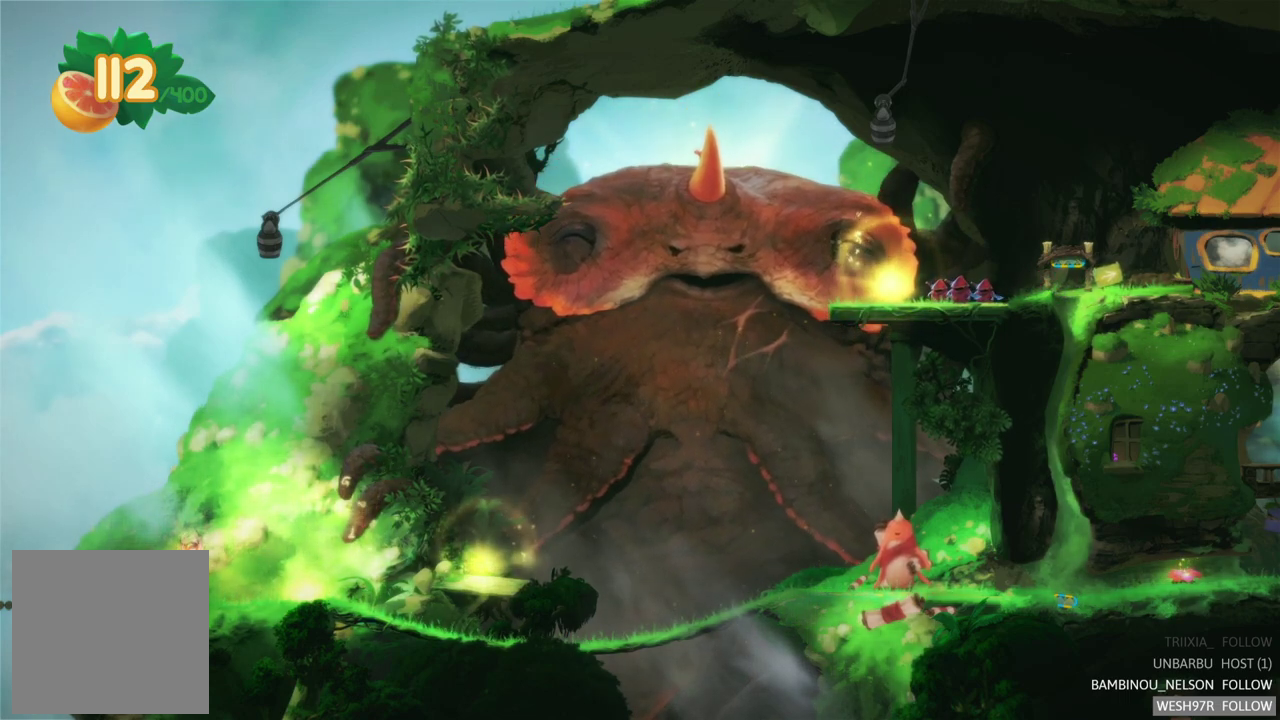
{"buttons": [], "right_stick": "center", "events": []}
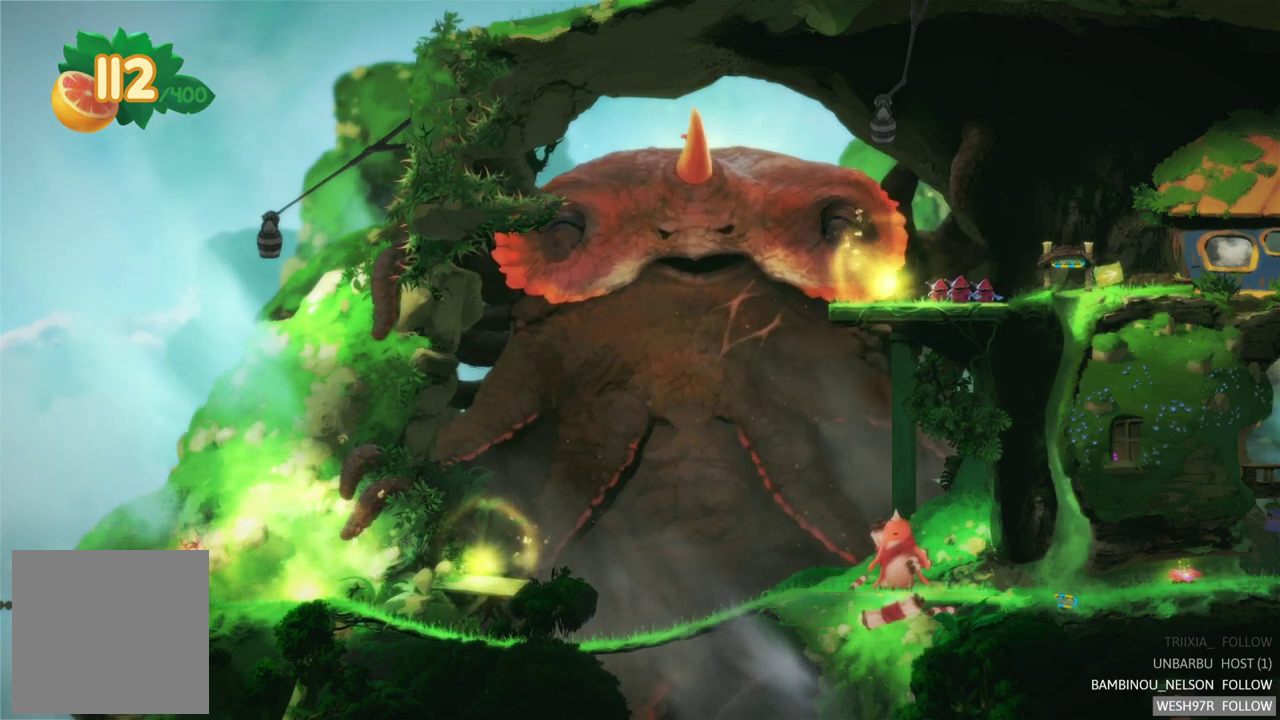
{"buttons": ["A"], "right_stick": "center", "events": [[350, "A", "down"]]}
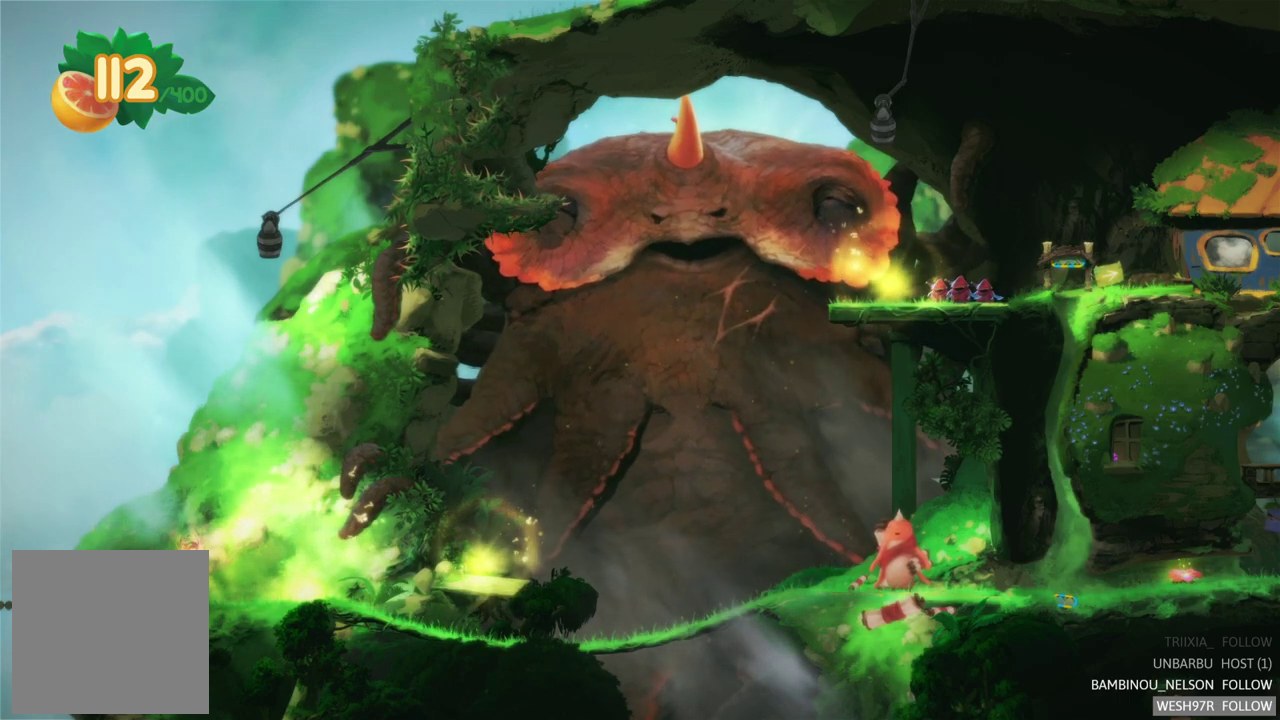
{"buttons": [], "right_stick": "center", "events": [[17, "A", "up"]]}
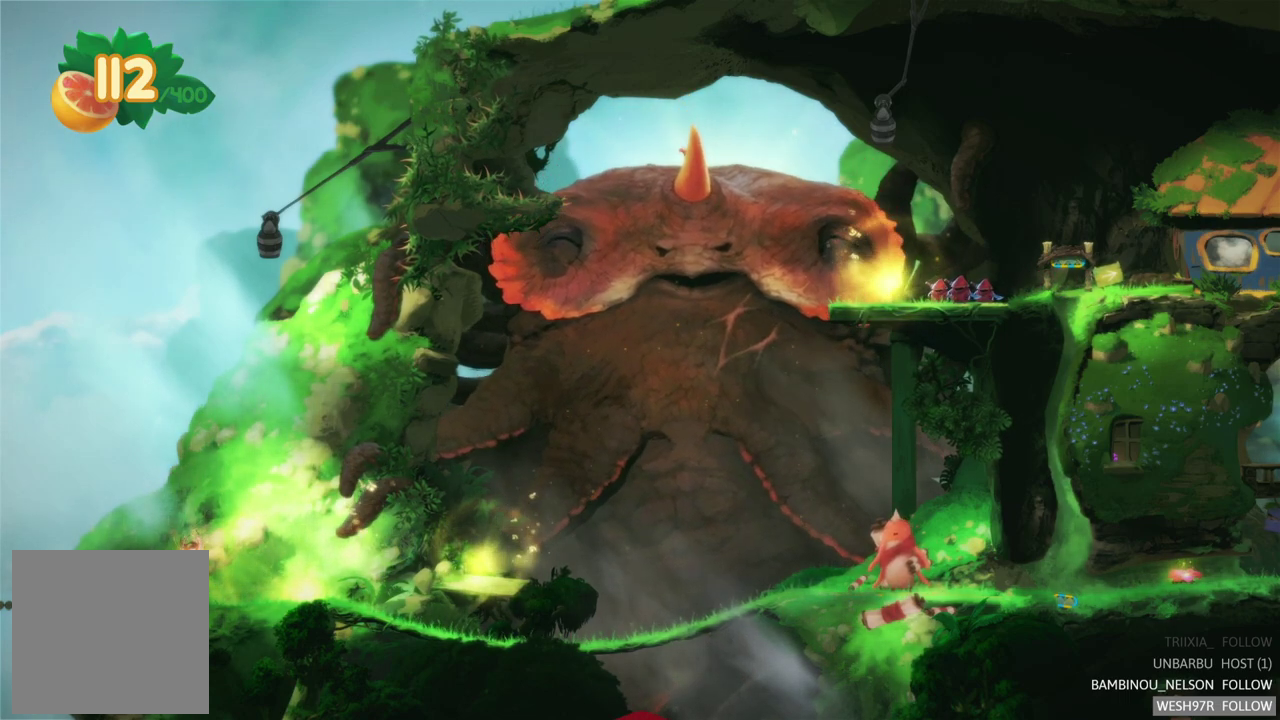
{"buttons": [], "right_stick": "center", "events": []}
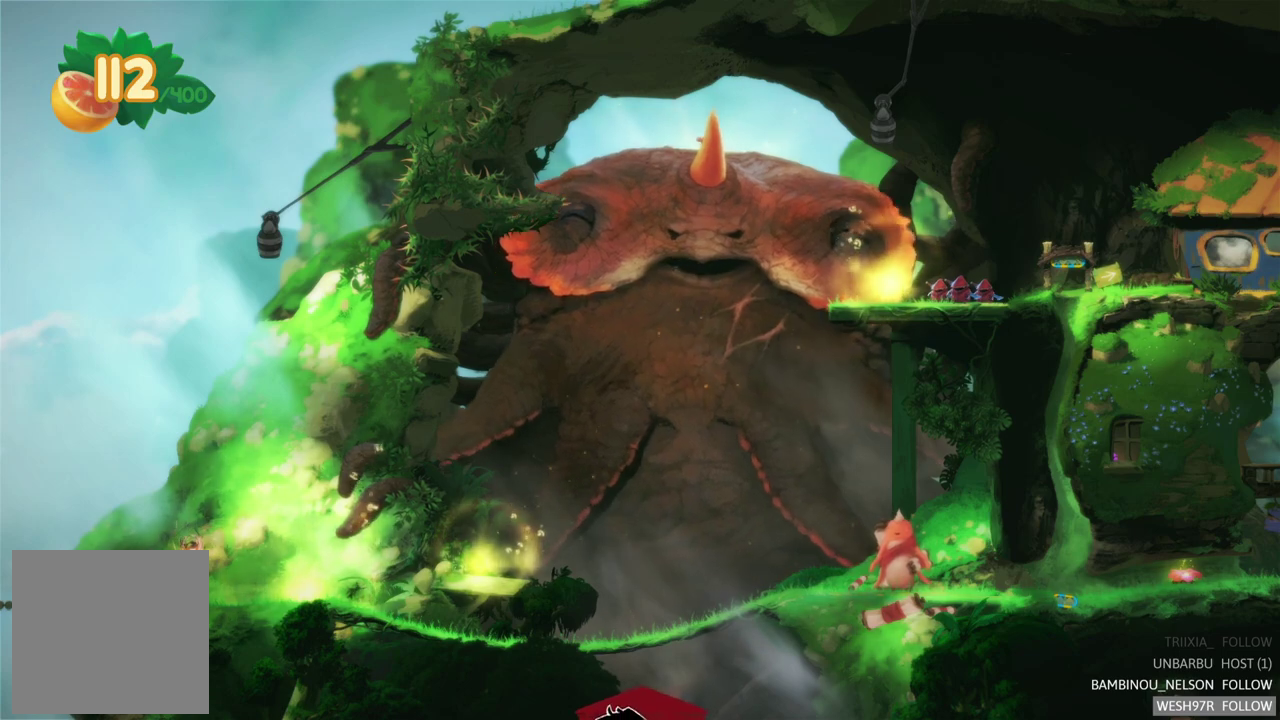
{"buttons": [], "right_stick": "center", "events": [[333, "A", "down"], [500, "A", "up"]]}
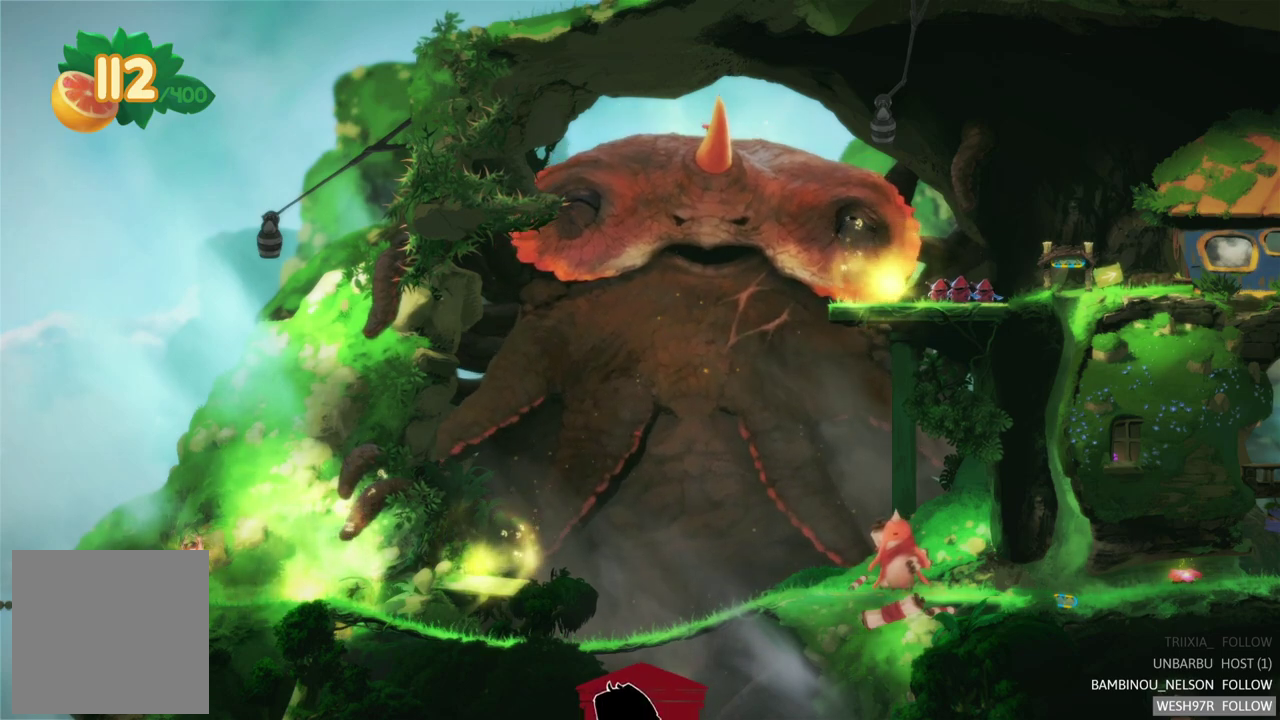
{"buttons": ["Y"], "right_stick": "center", "events": [[117, "B", "down"], [117, "Y", "down"], [250, "A", "down"], [283, "B", "up"], [317, "X", "down"], [483, "A", "up"], [483, "X", "up"]]}
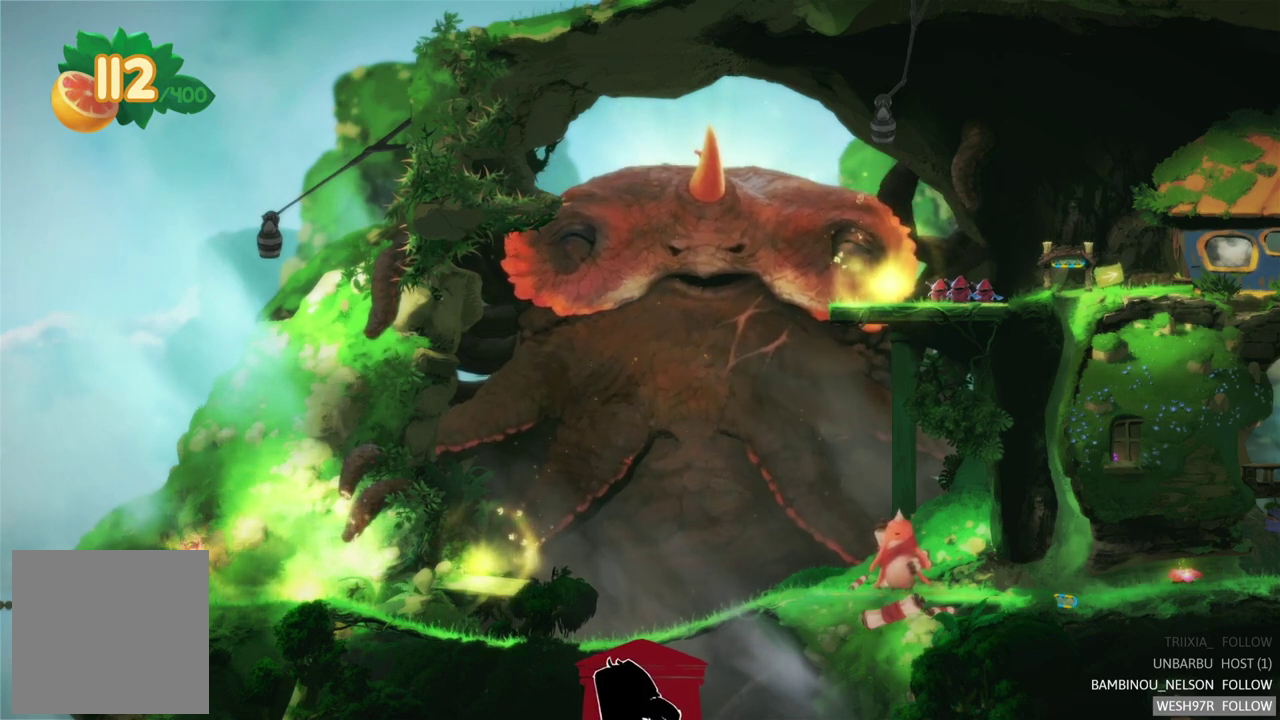
{"buttons": [], "right_stick": "center", "events": [[33, "Y", "up"], [217, "START", "down"], [417, "START", "up"]]}
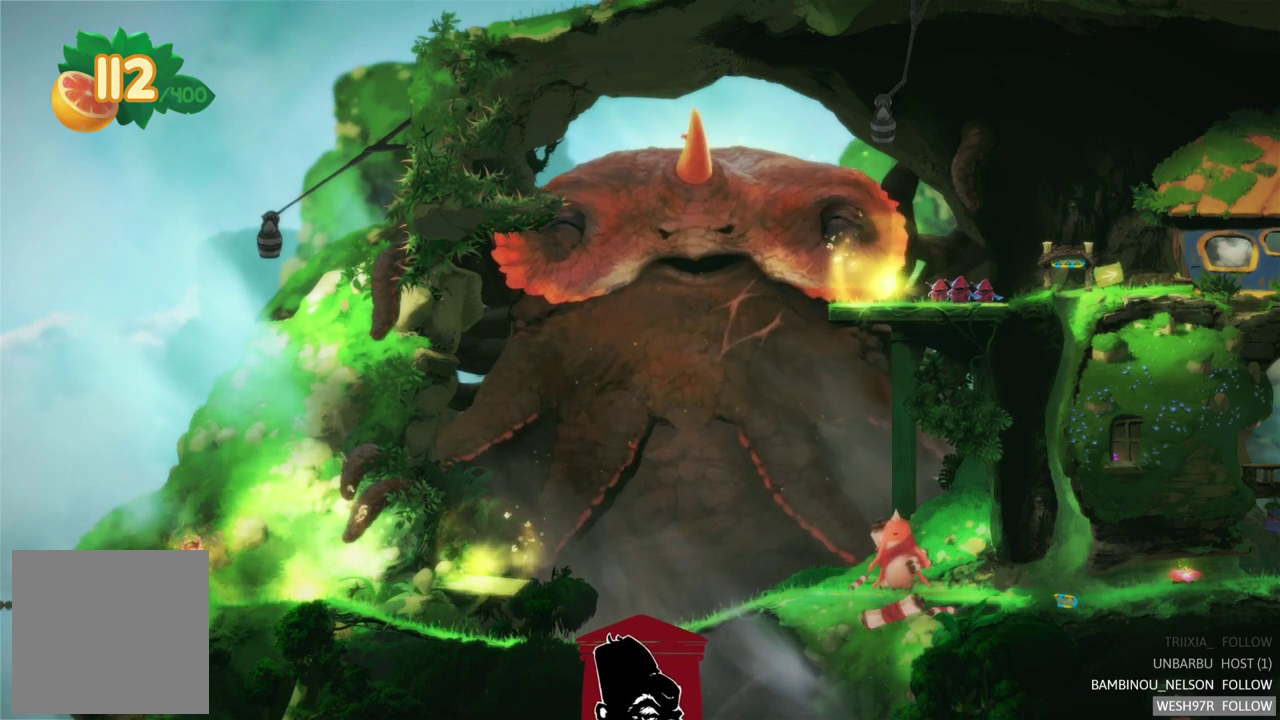
{"buttons": [], "right_stick": "center", "events": [[267, "START", "down"], [467, "START", "up"]]}
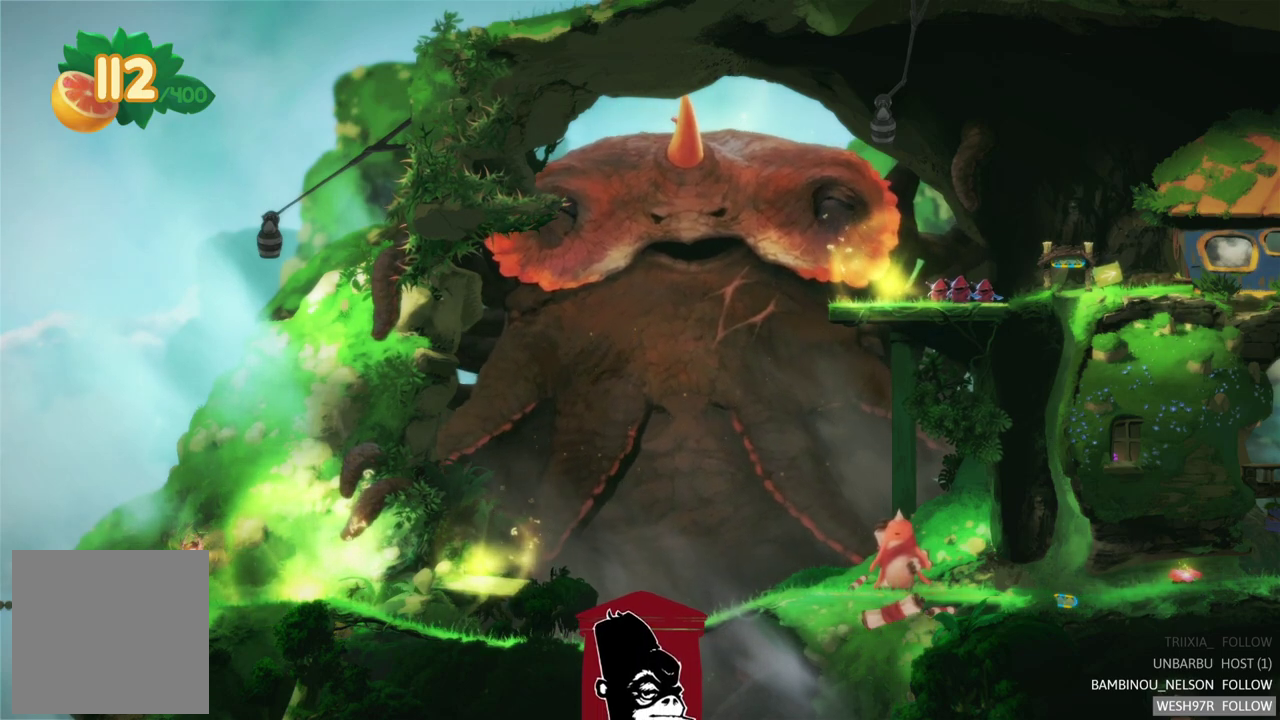
{"buttons": [], "right_stick": "center", "events": [[167, "B", "down"], [200, "Y", "down"], [383, "B", "up"], [400, "Y", "up"]]}
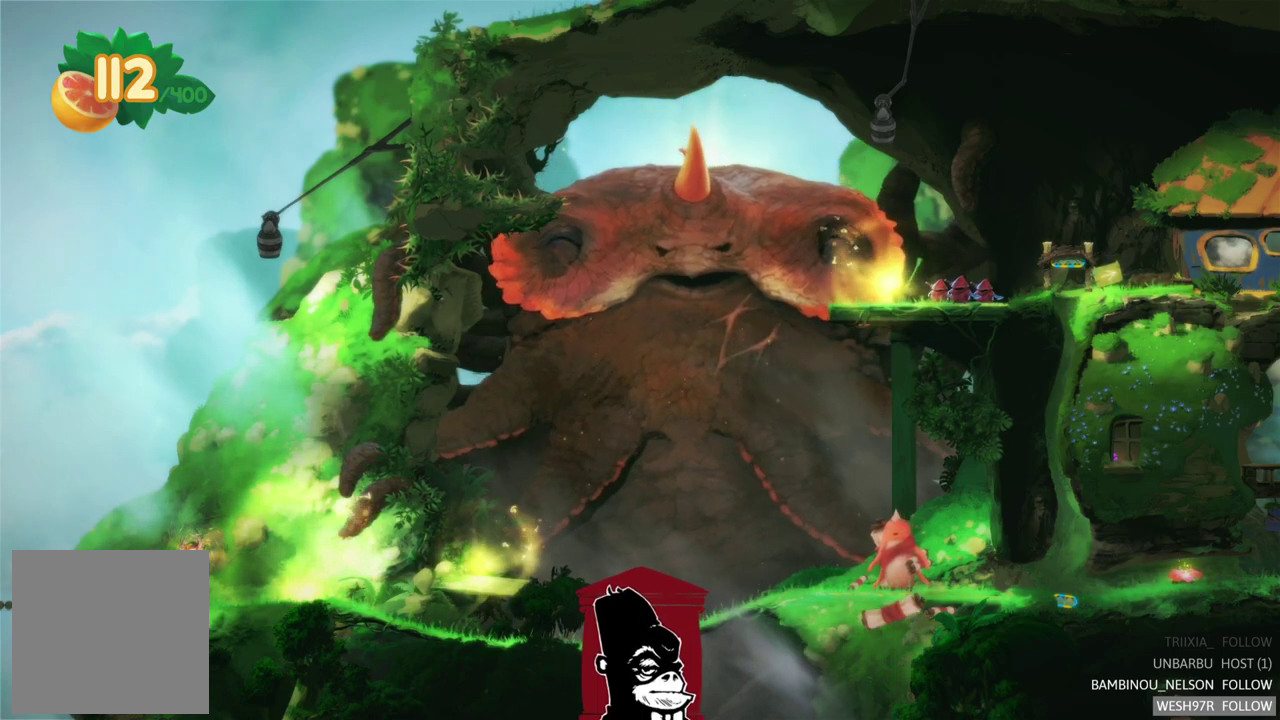
{"buttons": [], "right_stick": "center", "events": []}
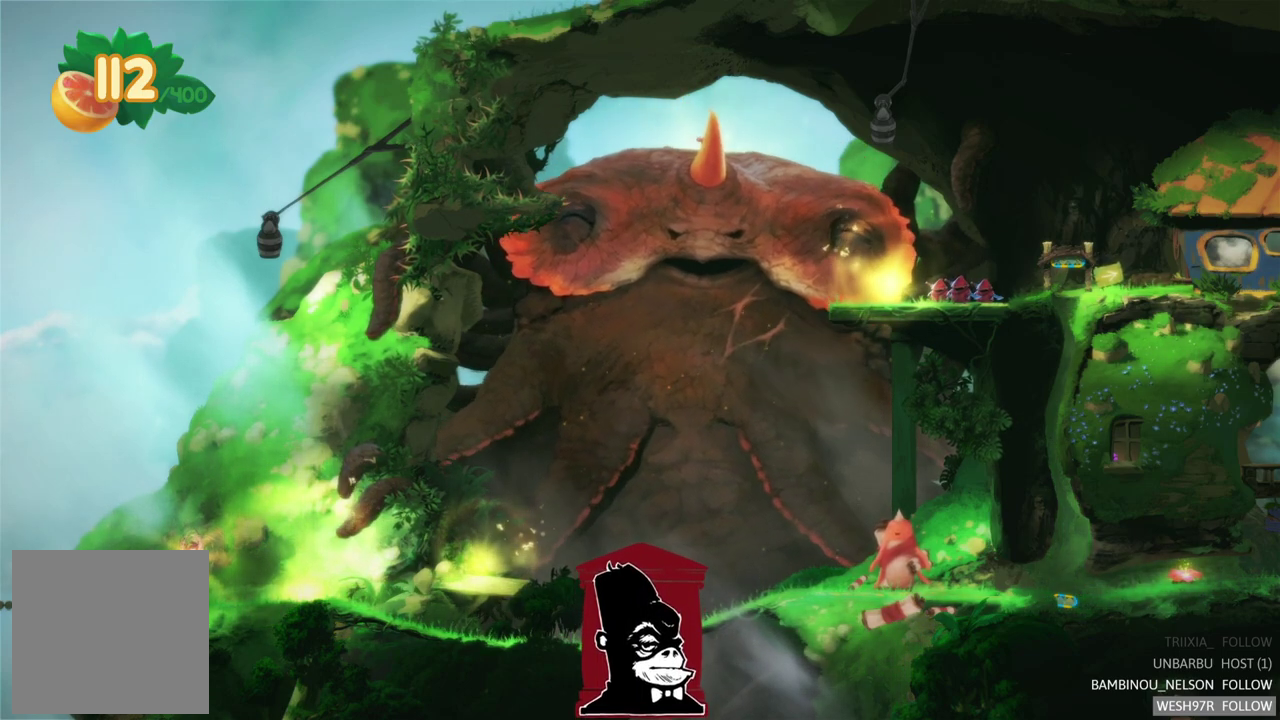
{"buttons": [], "right_stick": "center", "events": [[67, "START", "down"], [233, "START", "up"], [283, "SELECT", "down"], [467, "SELECT", "up"]]}